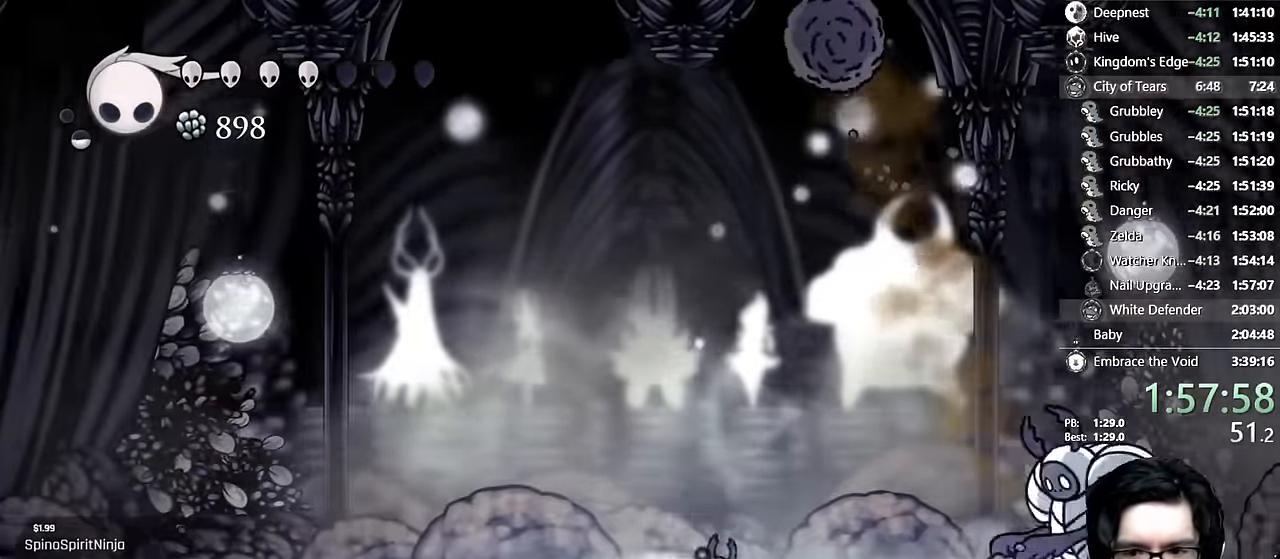
Gameplay with a controller (Xbox layout); each line is a JSON object with the inputs held at the frame after it. "events" lists button and stick changes between this image and that frame as [ms after this image, input, new state], when the widget could be followed in between. Not read: L3 R3.
{"buttons": ["DPAD_RIGHT"], "left_stick": "center", "right_stick": "center", "events": [[167, "R2", "up"], [233, "X", "down"], [250, "DPAD_RIGHT", "up"], [283, "DPAD_LEFT", "down"], [333, "R2", "down"], [467, "X", "up"], [483, "DPAD_LEFT", "up"], [483, "R2", "up"], [500, "DPAD_RIGHT", "down"]]}
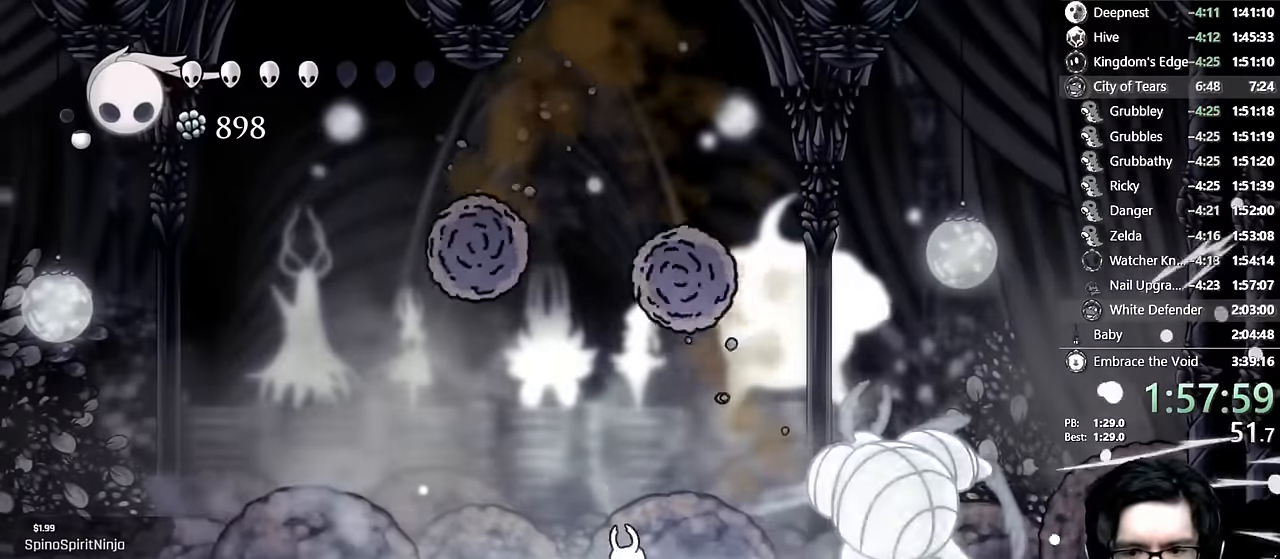
{"buttons": [], "left_stick": "center", "right_stick": "center", "events": [[133, "X", "down"], [250, "DPAD_RIGHT", "up"], [400, "X", "up"]]}
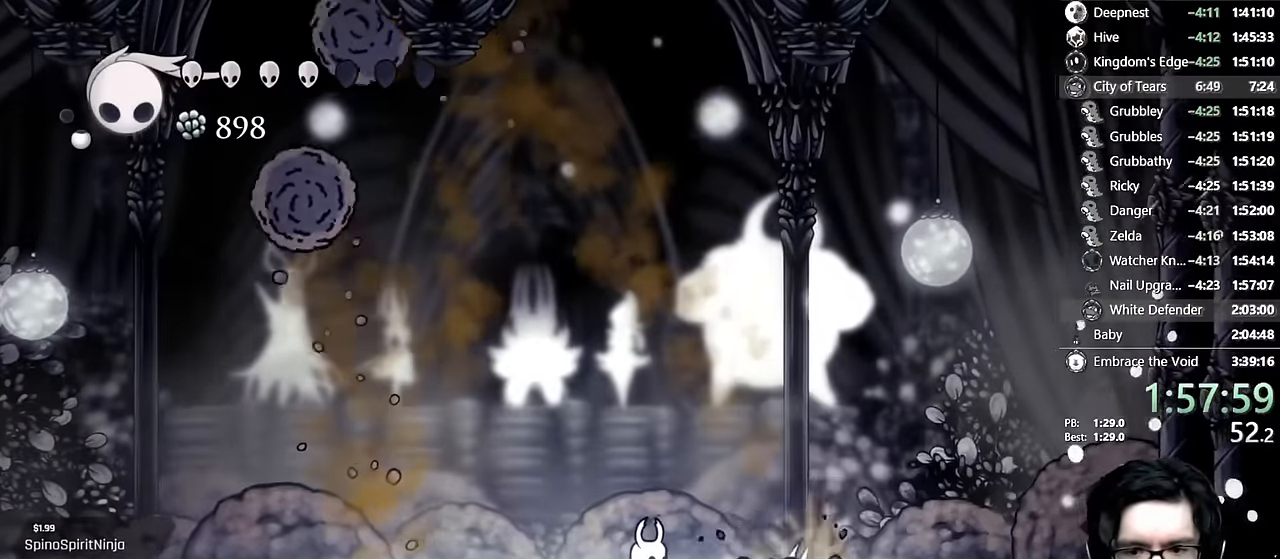
{"buttons": ["DPAD_LEFT"], "left_stick": "center", "right_stick": "center", "events": [[17, "X", "down"], [100, "DPAD_LEFT", "down"], [200, "X", "up"]]}
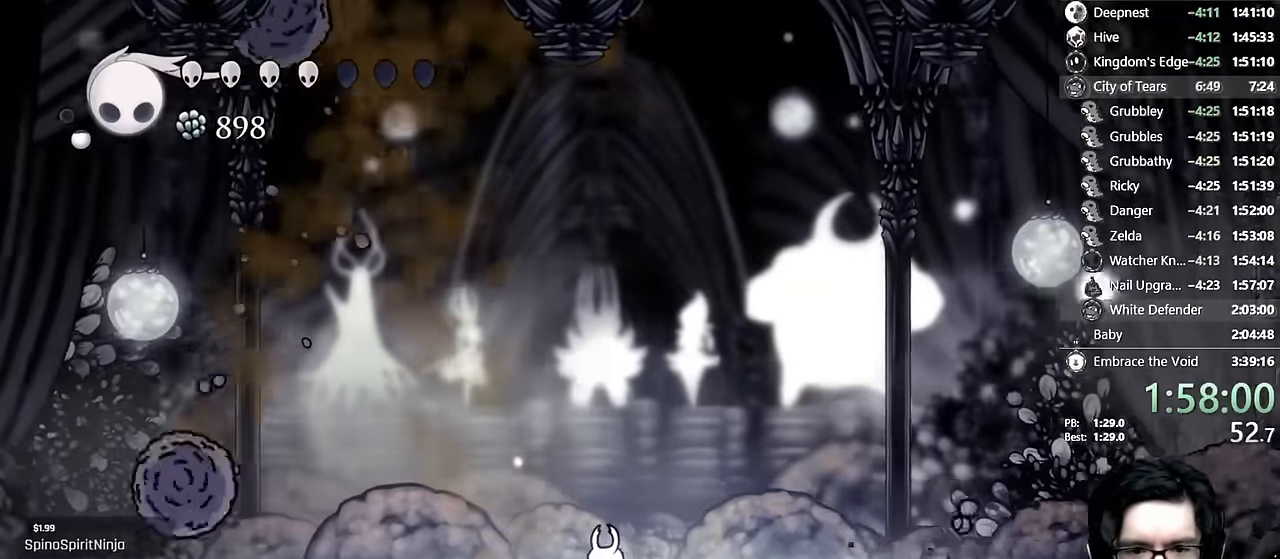
{"buttons": [], "left_stick": "center", "right_stick": "center", "events": [[250, "DPAD_LEFT", "up"]]}
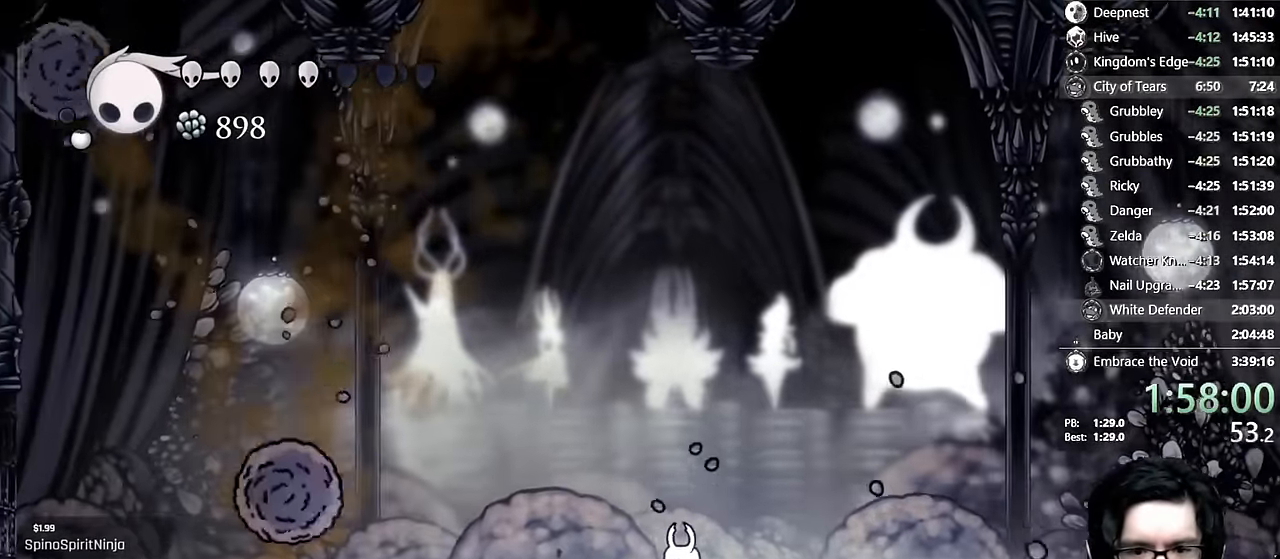
{"buttons": [], "left_stick": "center", "right_stick": "center"}
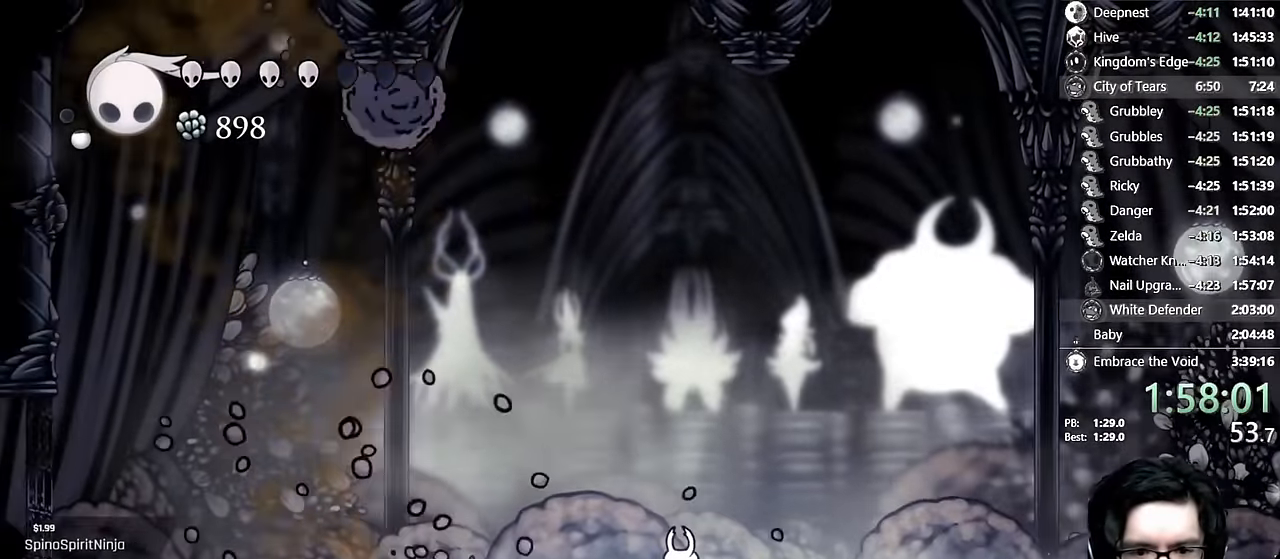
{"buttons": ["DPAD_UP", "DPAD_LEFT"], "left_stick": "center", "right_stick": "center", "events": [[83, "DPAD_RIGHT", "down"], [333, "DPAD_RIGHT", "up"], [350, "DPAD_LEFT", "down"], [433, "DPAD_UP", "down"]]}
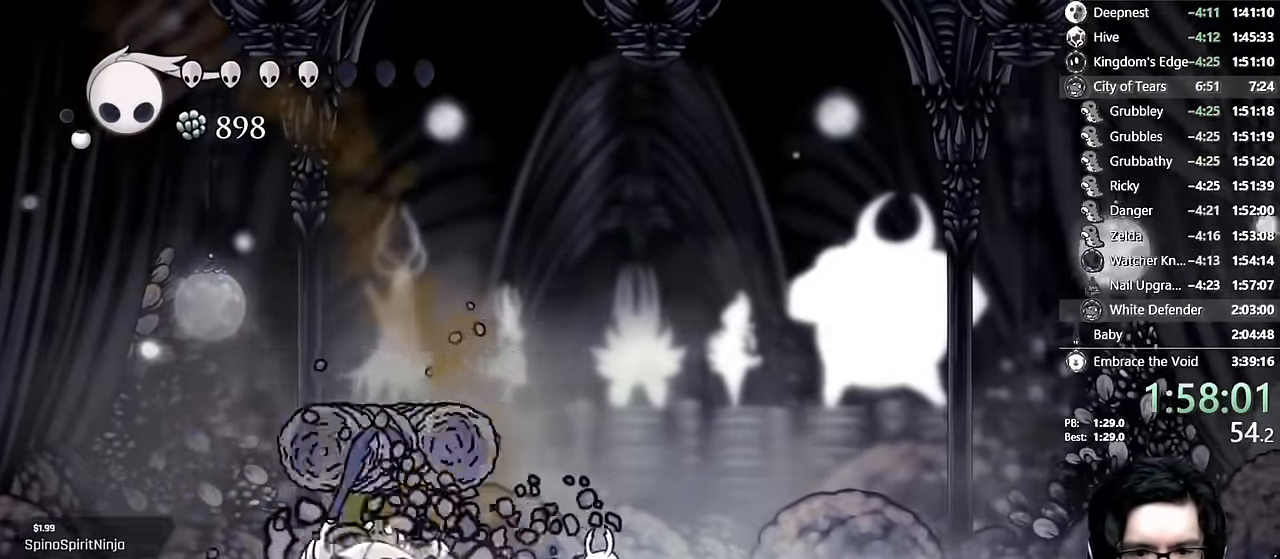
{"buttons": [], "left_stick": "center", "right_stick": "center", "events": [[250, "Y", "down"], [300, "DPAD_LEFT", "up"], [450, "DPAD_UP", "up"], [467, "Y", "up"]]}
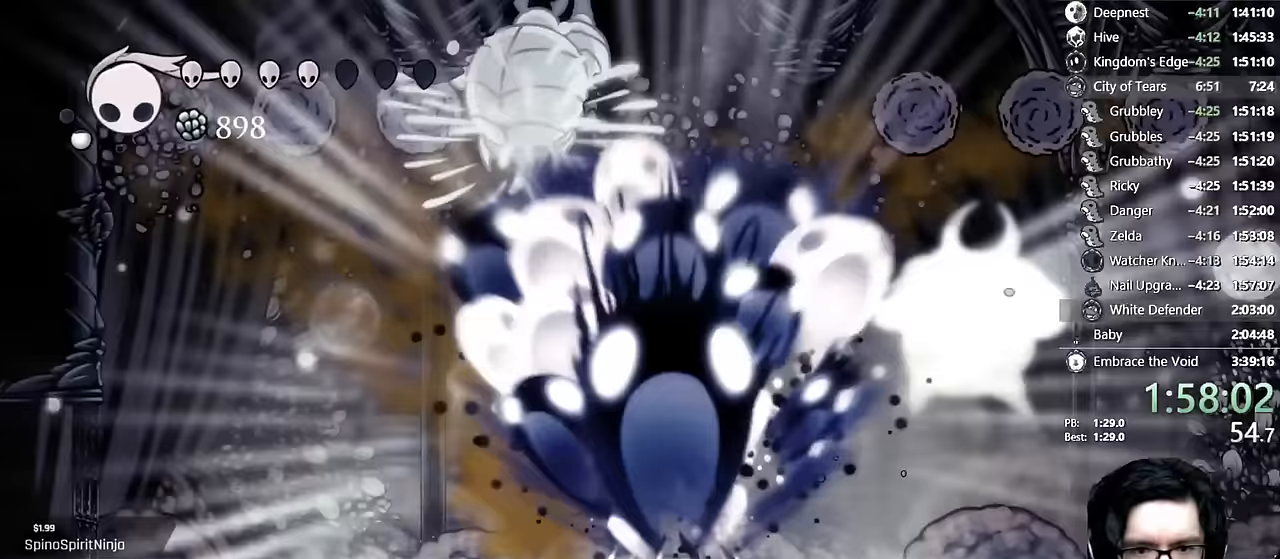
{"buttons": ["X"], "left_stick": "center", "right_stick": "center"}
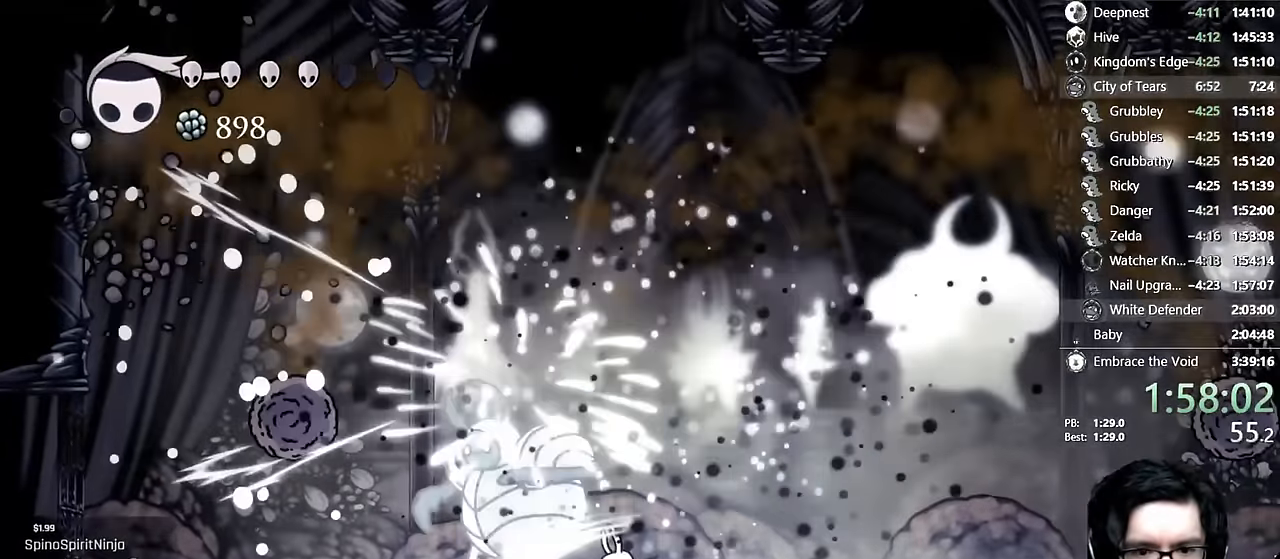
{"buttons": ["X"], "left_stick": "center", "right_stick": "center", "events": [[167, "X", "up"], [283, "DPAD_LEFT", "down"], [317, "X", "down"], [350, "DPAD_LEFT", "up"]]}
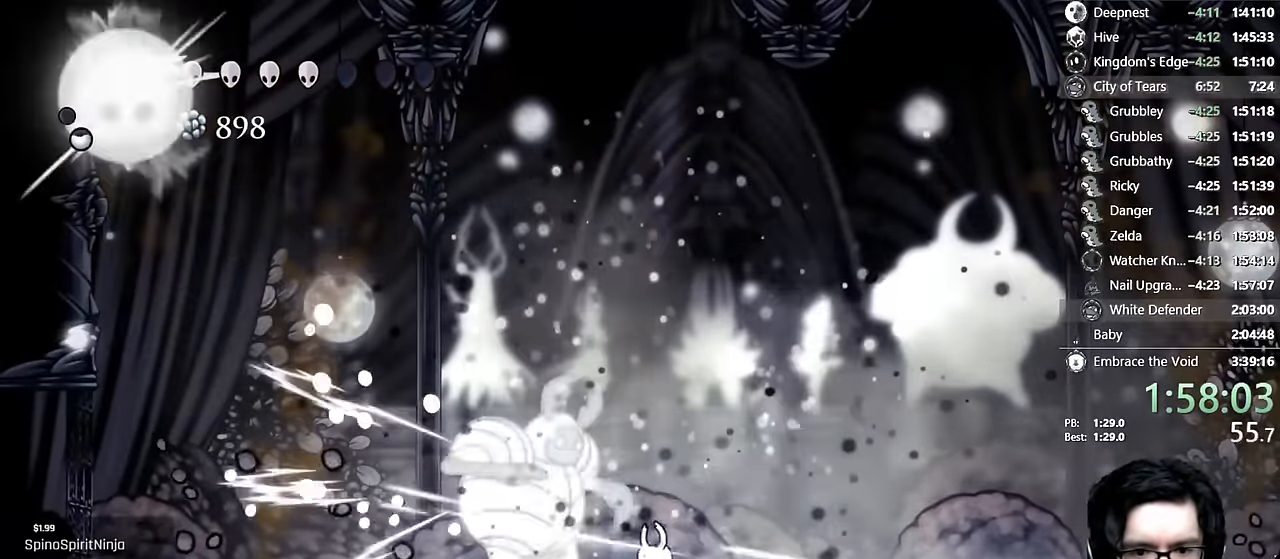
{"buttons": ["DPAD_RIGHT"], "left_stick": "center", "right_stick": "center", "events": [[33, "X", "up"], [217, "X", "down"], [333, "DPAD_RIGHT", "down"], [467, "X", "up"]]}
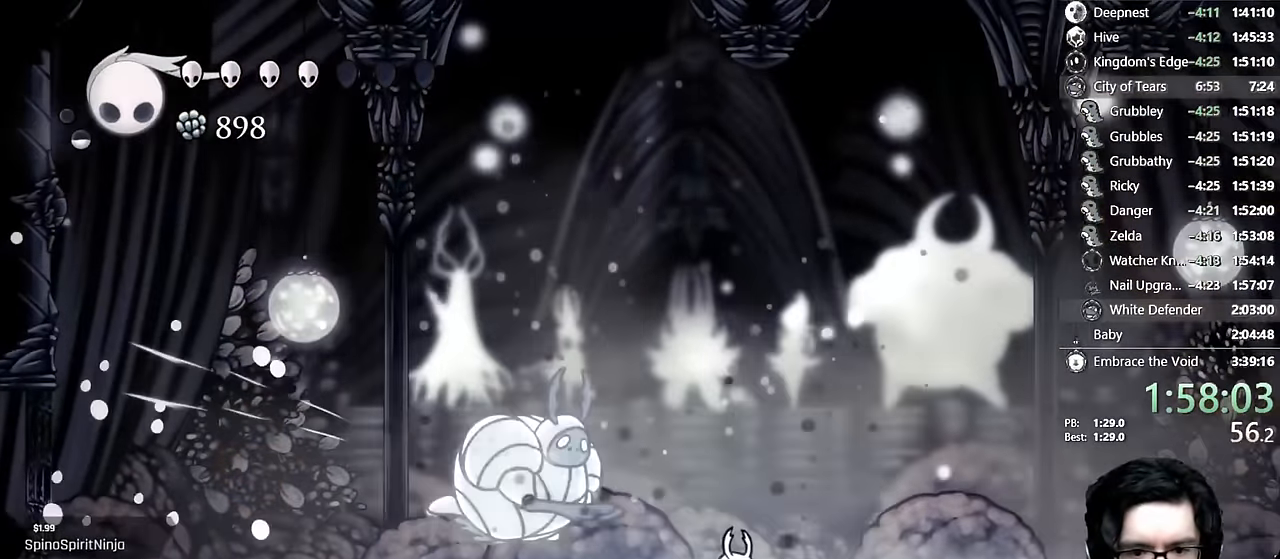
{"buttons": ["L1", "DPAD_RIGHT"], "left_stick": "center", "right_stick": "center", "events": [[67, "A", "down"], [133, "DPAD_RIGHT", "up"], [167, "DPAD_LEFT", "down"], [367, "A", "up"], [367, "DPAD_LEFT", "up"], [417, "DPAD_RIGHT", "down"], [483, "L1", "down"]]}
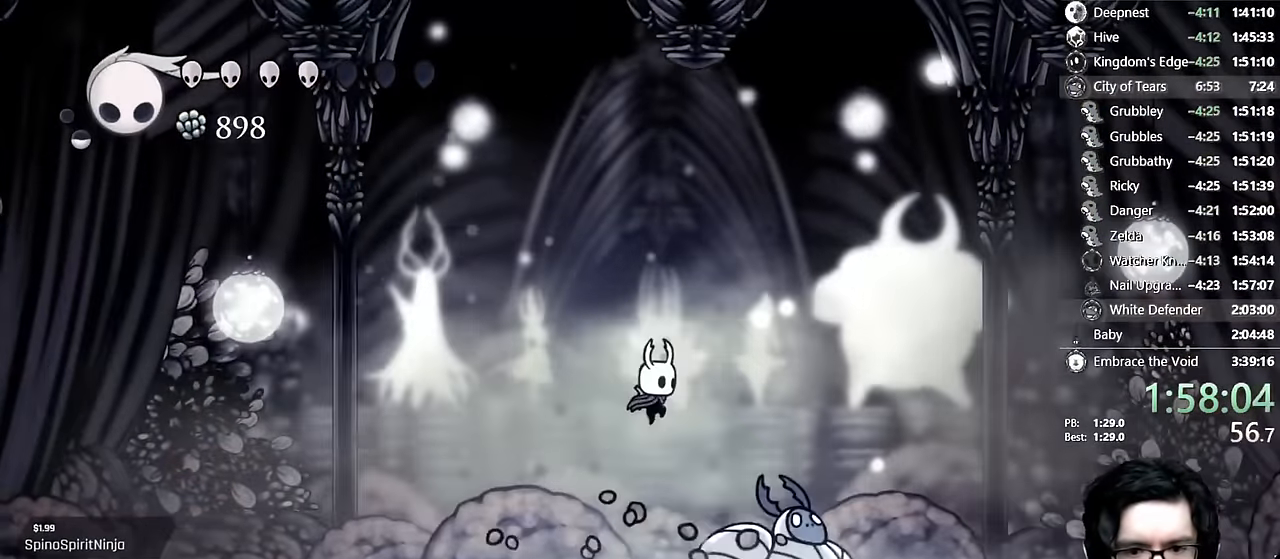
{"buttons": ["DPAD_RIGHT"], "left_stick": "center", "right_stick": "center", "events": [[50, "DPAD_RIGHT", "up"], [50, "L1", "up"], [67, "X", "down"], [250, "DPAD_RIGHT", "down"], [267, "X", "up"]]}
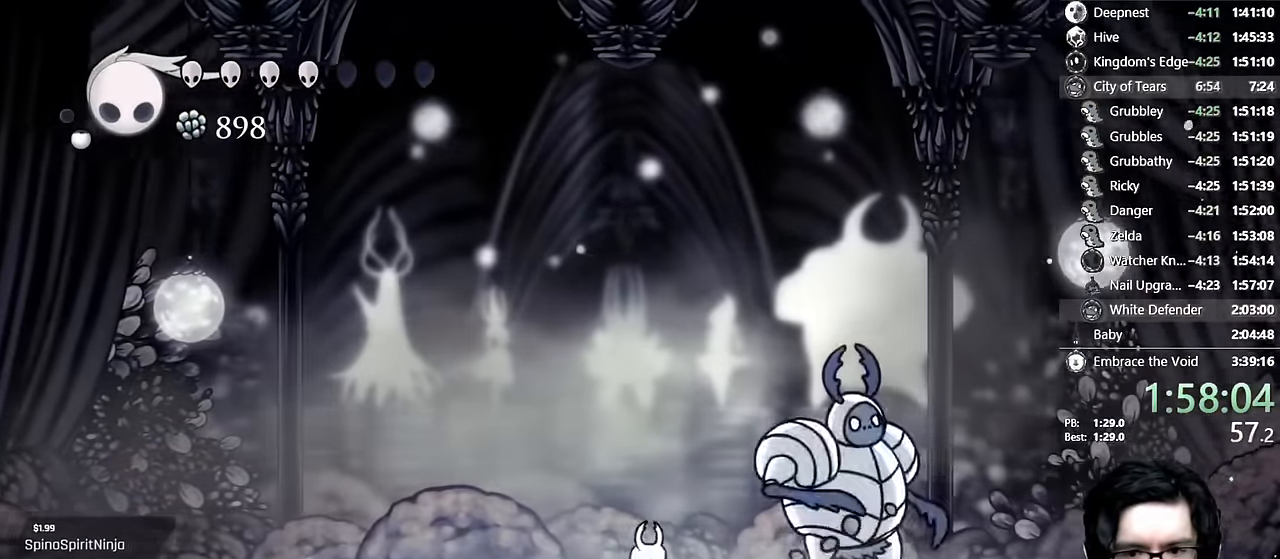
{"buttons": ["X", "DPAD_LEFT"], "left_stick": "center", "right_stick": "center", "events": [[50, "X", "down"], [83, "DPAD_RIGHT", "up"], [267, "X", "up"], [333, "DPAD_RIGHT", "down"], [400, "X", "down"], [467, "DPAD_RIGHT", "up"], [483, "DPAD_LEFT", "down"]]}
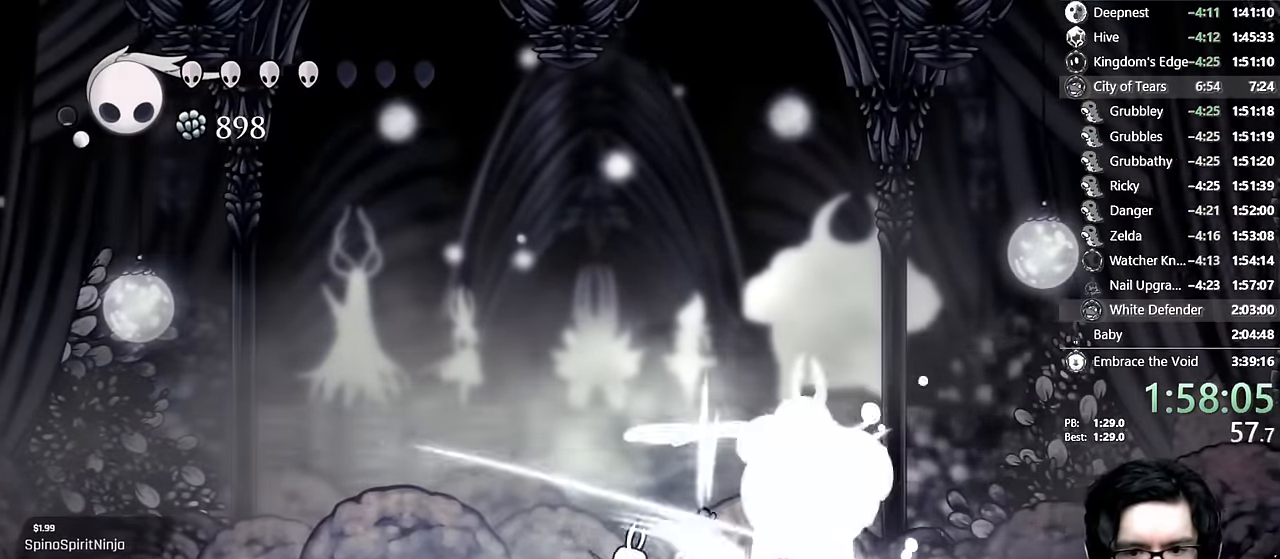
{"buttons": ["X"], "left_stick": "center", "right_stick": "center", "events": [[167, "X", "up"], [183, "DPAD_LEFT", "up"], [217, "DPAD_RIGHT", "down"], [350, "X", "down"], [450, "DPAD_RIGHT", "up"]]}
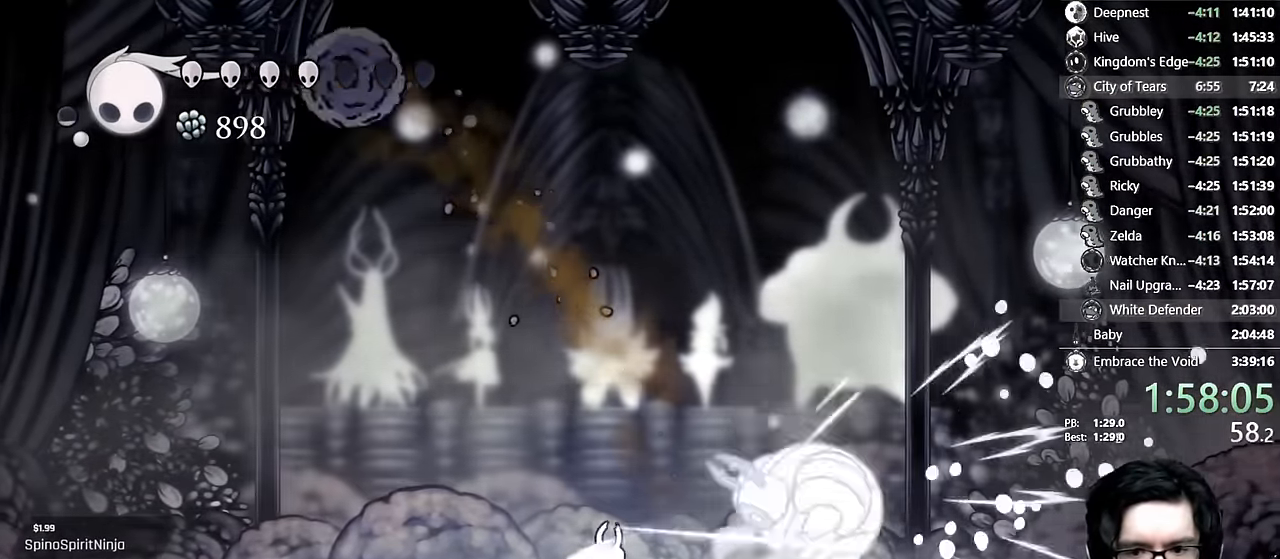
{"buttons": [], "left_stick": "center", "right_stick": "center", "events": [[100, "X", "up"], [167, "DPAD_RIGHT", "down"], [233, "X", "down"], [300, "DPAD_RIGHT", "up"], [350, "DPAD_LEFT", "down"], [483, "DPAD_LEFT", "up"], [500, "X", "up"]]}
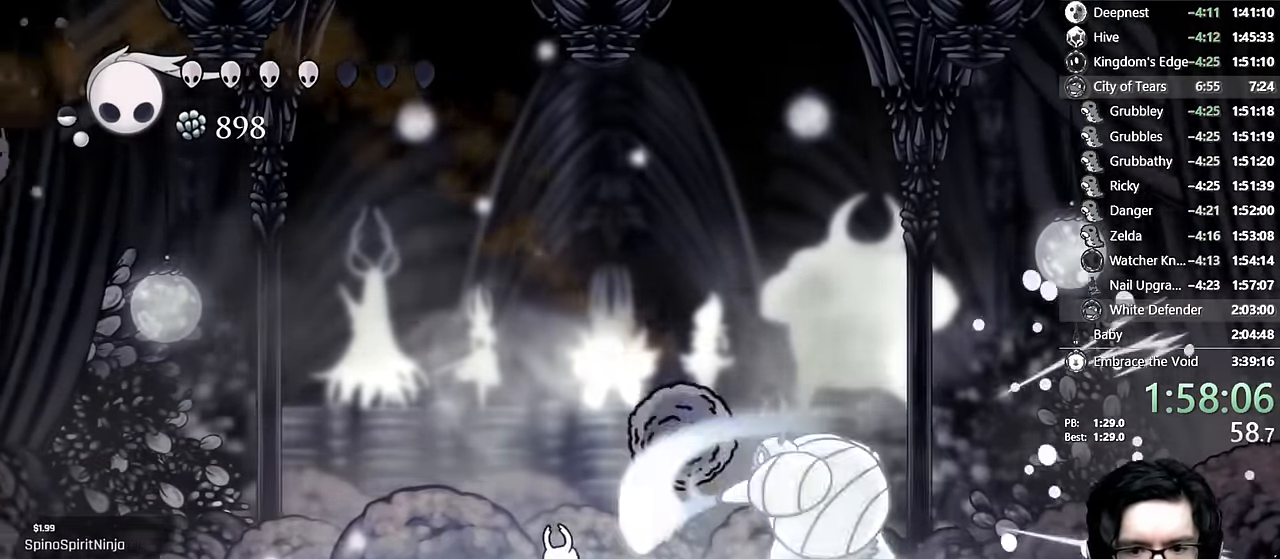
{"buttons": ["DPAD_RIGHT"], "left_stick": "center", "right_stick": "center", "events": [[17, "DPAD_RIGHT", "down"], [167, "X", "down"], [217, "DPAD_RIGHT", "up"], [400, "X", "up"], [467, "DPAD_RIGHT", "down"]]}
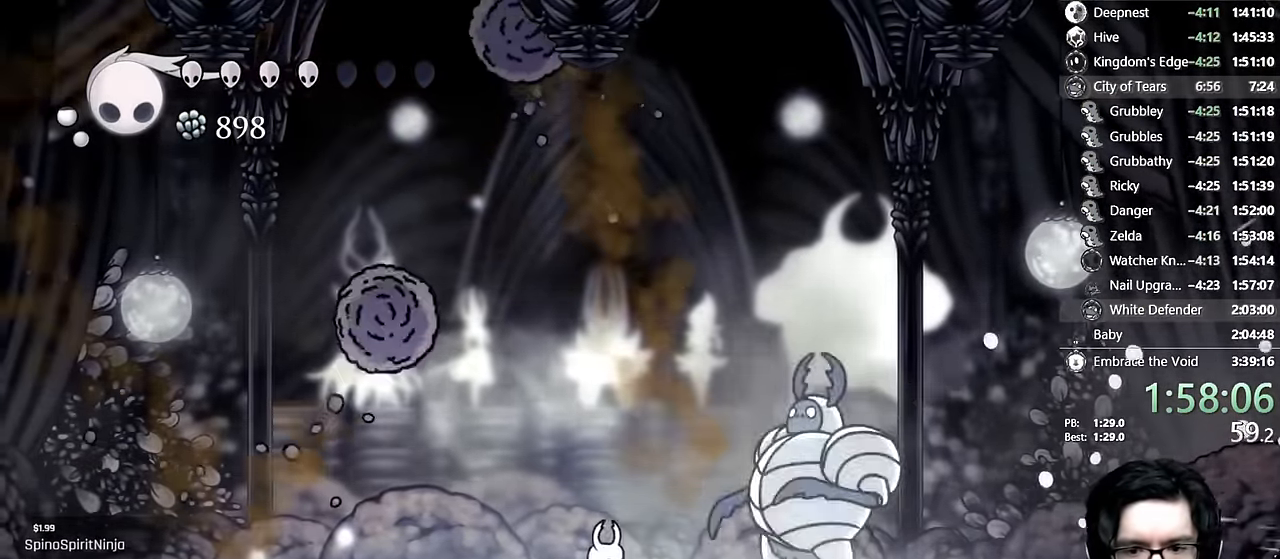
{"buttons": ["X"], "left_stick": "center", "right_stick": "center", "events": [[33, "X", "down"], [83, "DPAD_RIGHT", "up"], [200, "DPAD_LEFT", "down"], [283, "DPAD_LEFT", "up"], [283, "X", "up"], [333, "DPAD_RIGHT", "down"], [433, "X", "down"], [483, "DPAD_RIGHT", "up"]]}
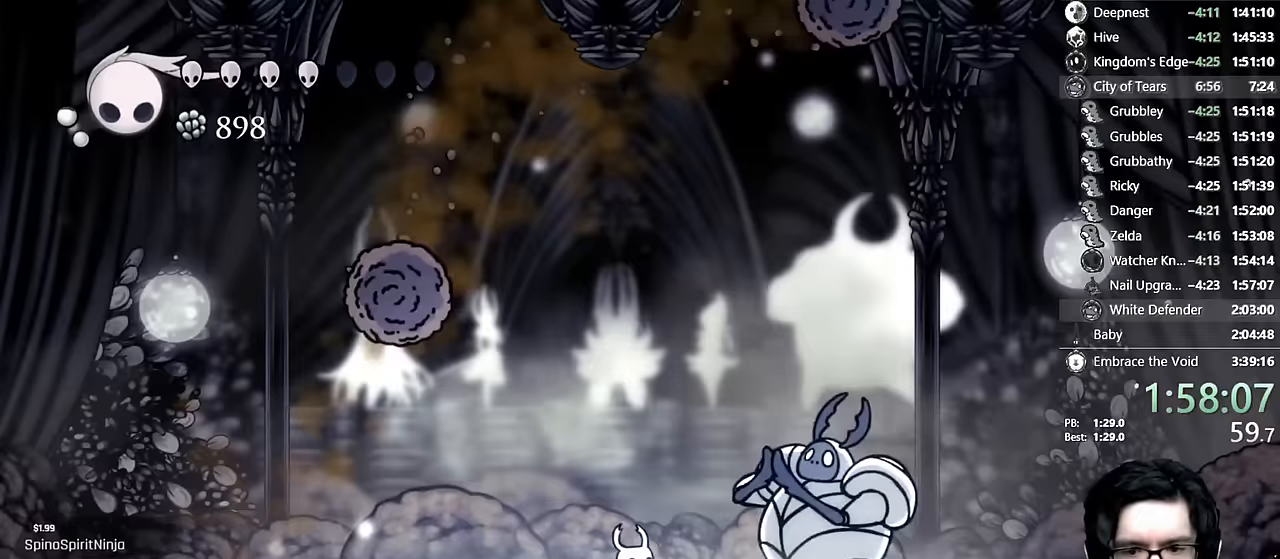
{"buttons": ["A", "DPAD_RIGHT"], "left_stick": "center", "right_stick": "center", "events": [[83, "DPAD_LEFT", "down"], [133, "A", "down"], [167, "X", "up"], [317, "DPAD_LEFT", "up"], [383, "DPAD_RIGHT", "down"]]}
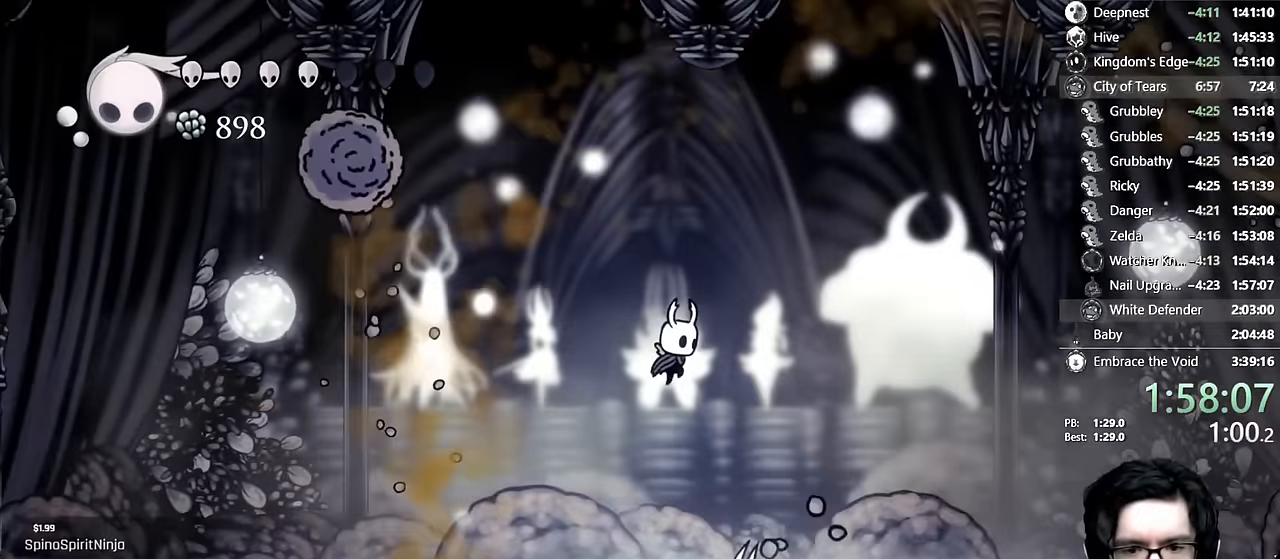
{"buttons": ["Y"], "left_stick": "center", "right_stick": "center", "events": [[33, "A", "up"], [83, "DPAD_RIGHT", "up"], [183, "DPAD_LEFT", "down"], [300, "DPAD_LEFT", "up"], [300, "X", "down"], [383, "X", "up"], [433, "Y", "down"]]}
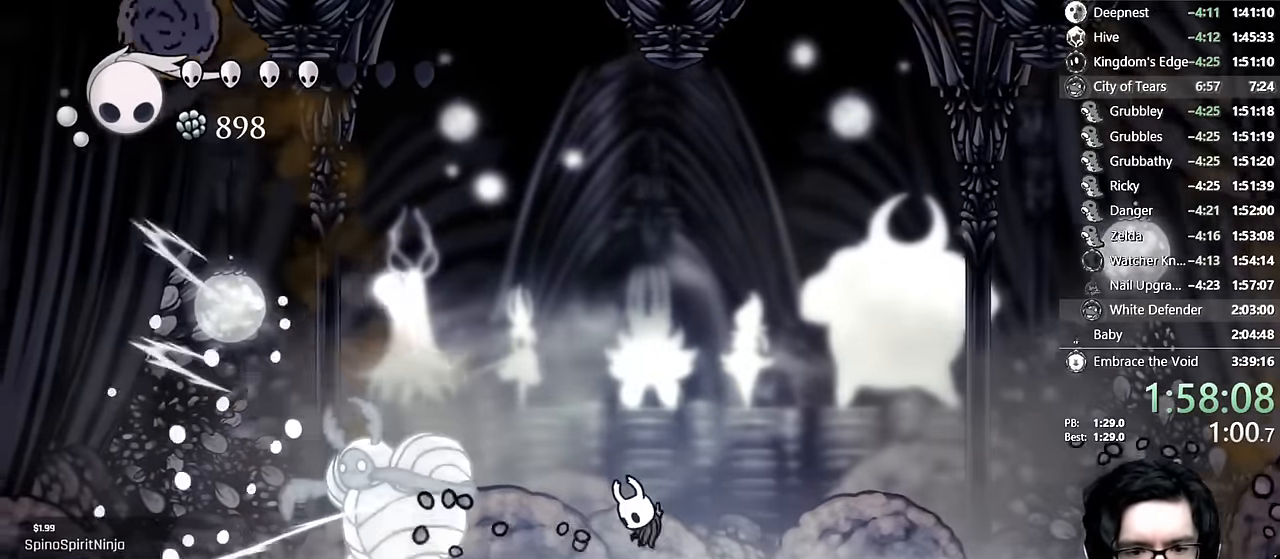
{"buttons": ["X", "DPAD_LEFT"], "left_stick": "center", "right_stick": "center", "events": [[133, "Y", "up"], [350, "DPAD_LEFT", "down"], [500, "X", "down"]]}
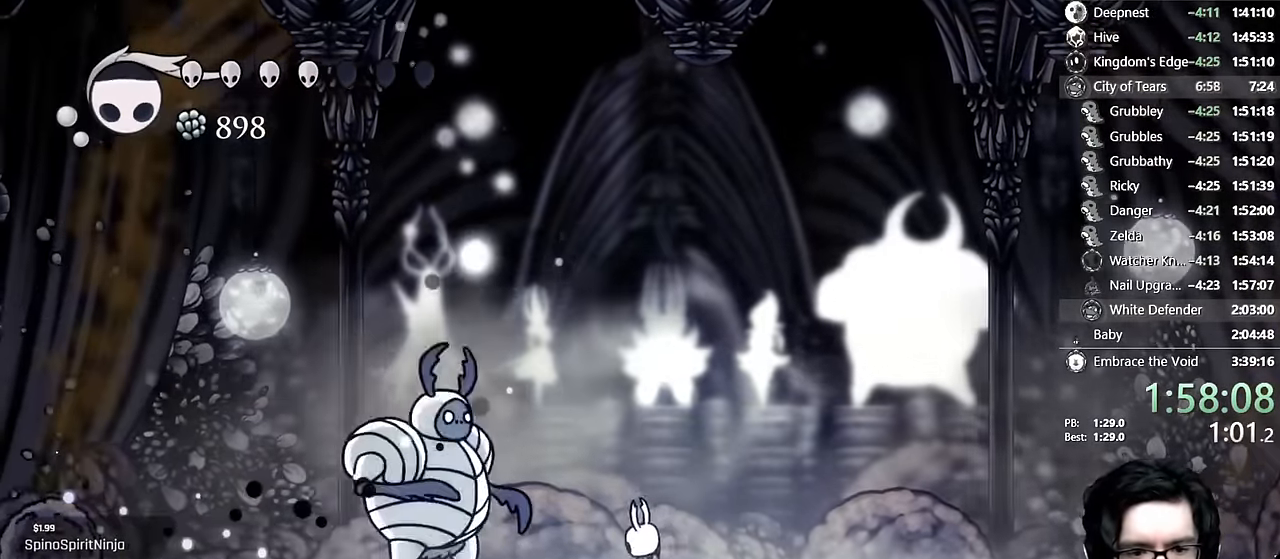
{"buttons": ["X", "L1", "DPAD_RIGHT"], "left_stick": "center", "right_stick": "center", "events": [[133, "DPAD_LEFT", "up"], [233, "X", "up"], [317, "DPAD_LEFT", "down"], [383, "X", "down"], [417, "DPAD_LEFT", "up"], [483, "DPAD_RIGHT", "down"], [483, "L1", "down"]]}
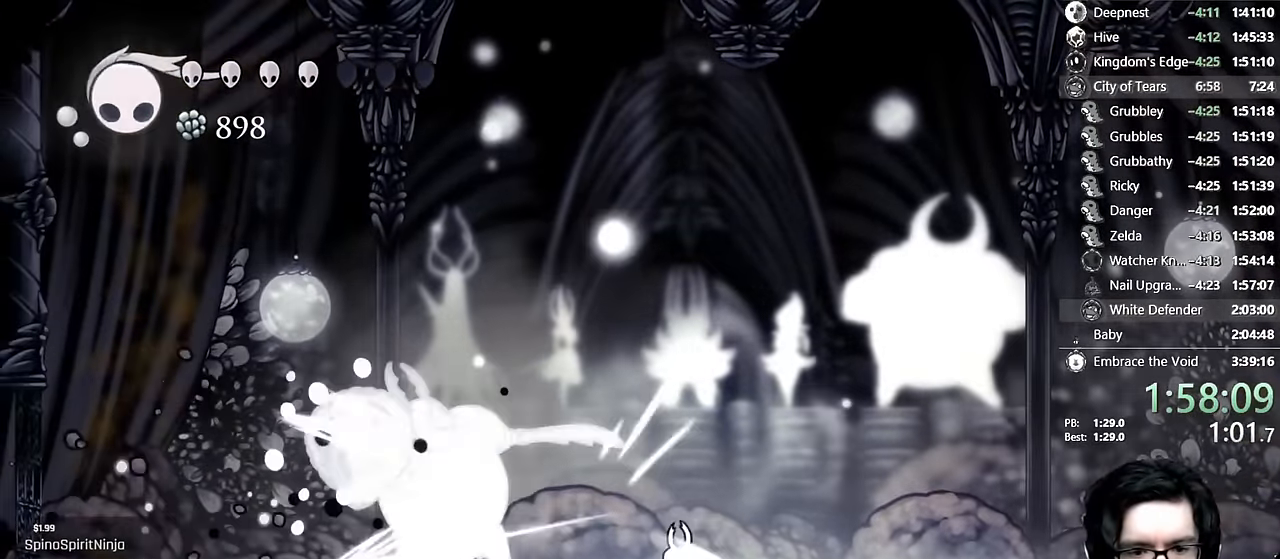
{"buttons": ["X"], "left_stick": "center", "right_stick": "center", "events": [[50, "L1", "up"], [133, "DPAD_RIGHT", "up"], [133, "X", "up"], [167, "DPAD_LEFT", "down"], [333, "X", "down"], [483, "DPAD_LEFT", "up"]]}
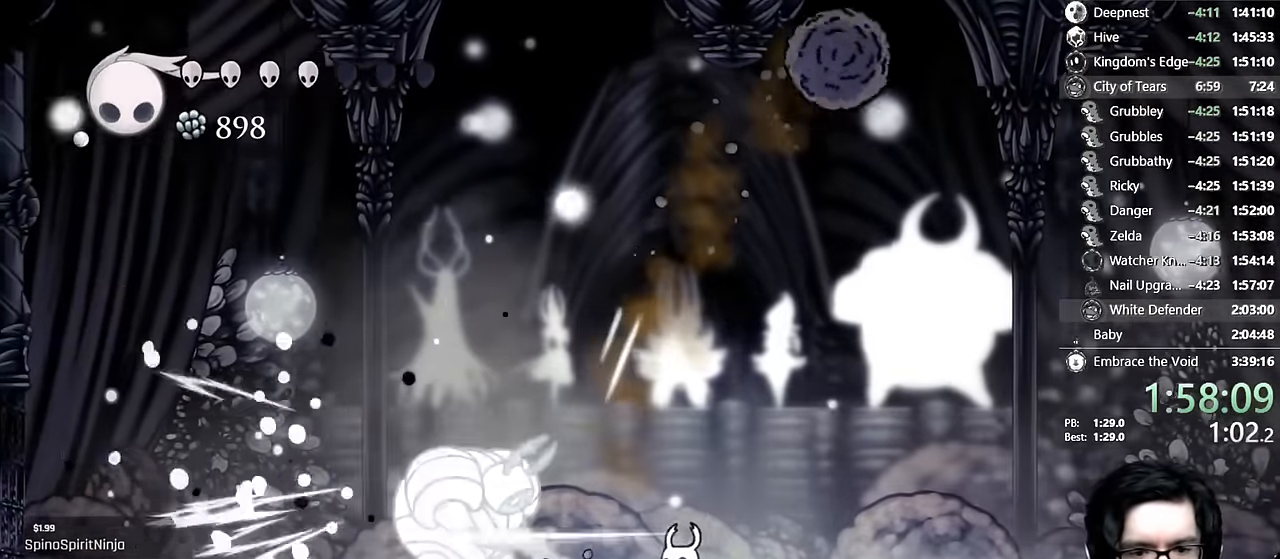
{"buttons": ["DPAD_LEFT"], "left_stick": "center", "right_stick": "center", "events": [[83, "X", "up"], [150, "DPAD_LEFT", "down"], [217, "X", "down"], [283, "DPAD_LEFT", "up"], [350, "DPAD_RIGHT", "down"], [467, "X", "up"], [483, "DPAD_RIGHT", "up"], [500, "DPAD_LEFT", "down"]]}
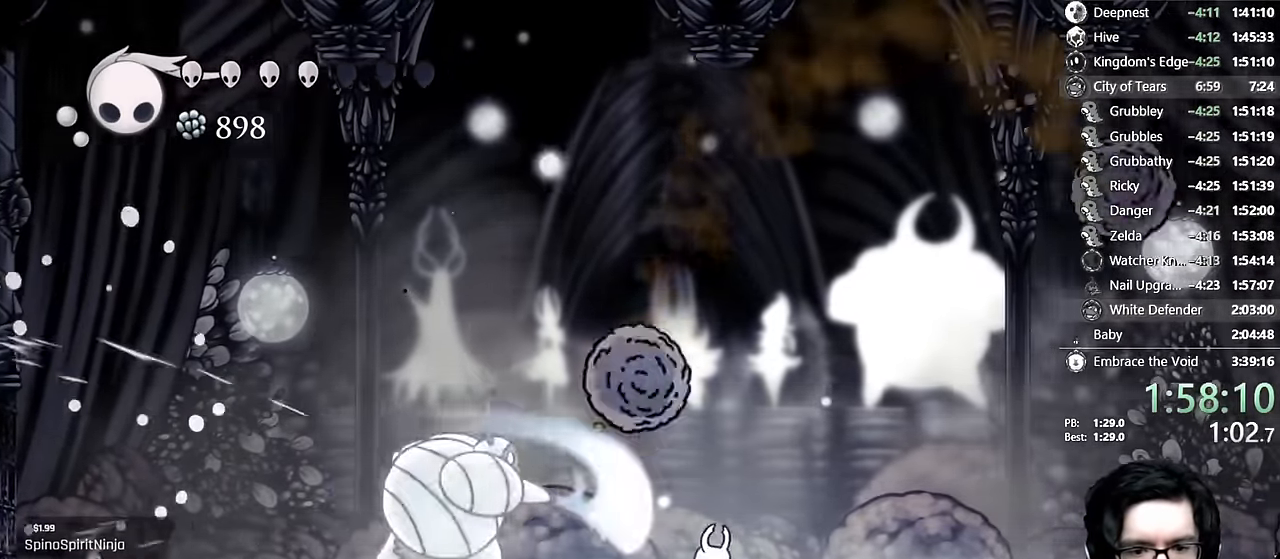
{"buttons": [], "left_stick": "center", "right_stick": "center", "events": [[150, "X", "down"], [250, "DPAD_LEFT", "up"], [400, "X", "up"]]}
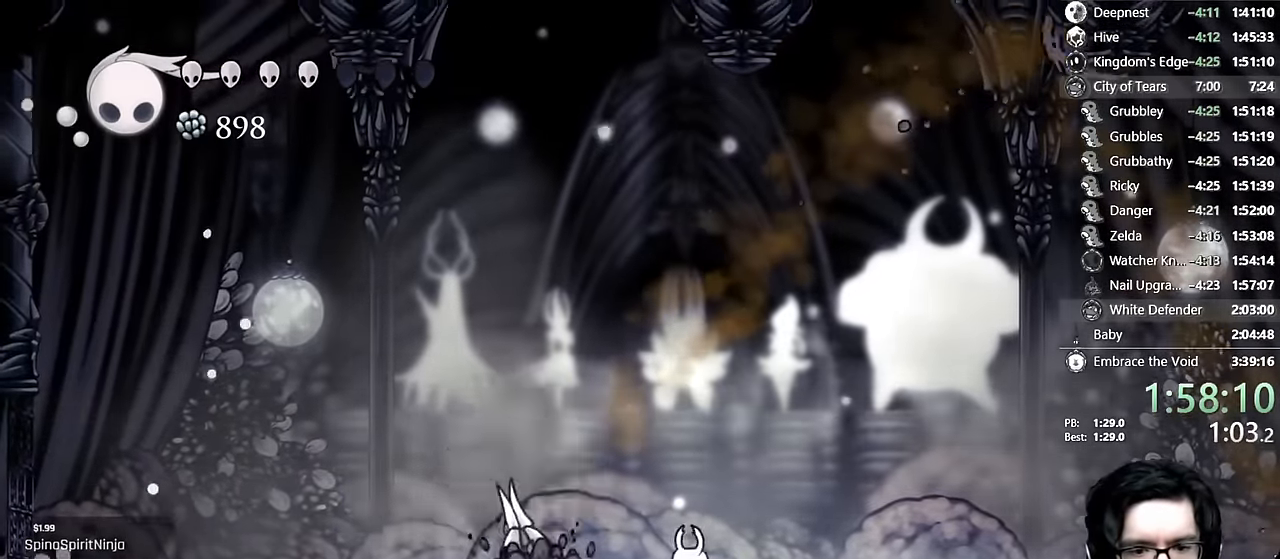
{"buttons": ["DPAD_LEFT"], "left_stick": "center", "right_stick": "center", "events": [[17, "DPAD_LEFT", "down"], [17, "X", "down"], [83, "DPAD_LEFT", "up"], [200, "DPAD_RIGHT", "down"], [217, "L1", "down"], [267, "L1", "up"], [300, "X", "up"], [367, "R2", "down"], [417, "R2", "up"], [433, "DPAD_RIGHT", "up"], [500, "DPAD_LEFT", "down"]]}
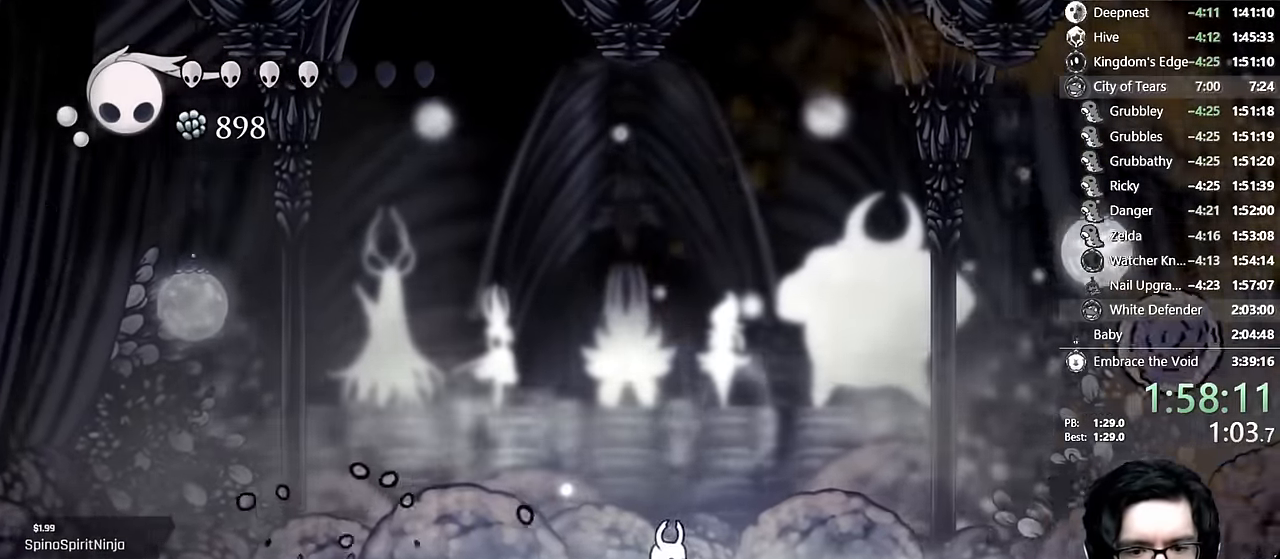
{"buttons": ["R2", "DPAD_RIGHT"], "left_stick": "center", "right_stick": "center", "events": [[333, "DPAD_LEFT", "up"], [383, "DPAD_RIGHT", "down"], [450, "R2", "down"]]}
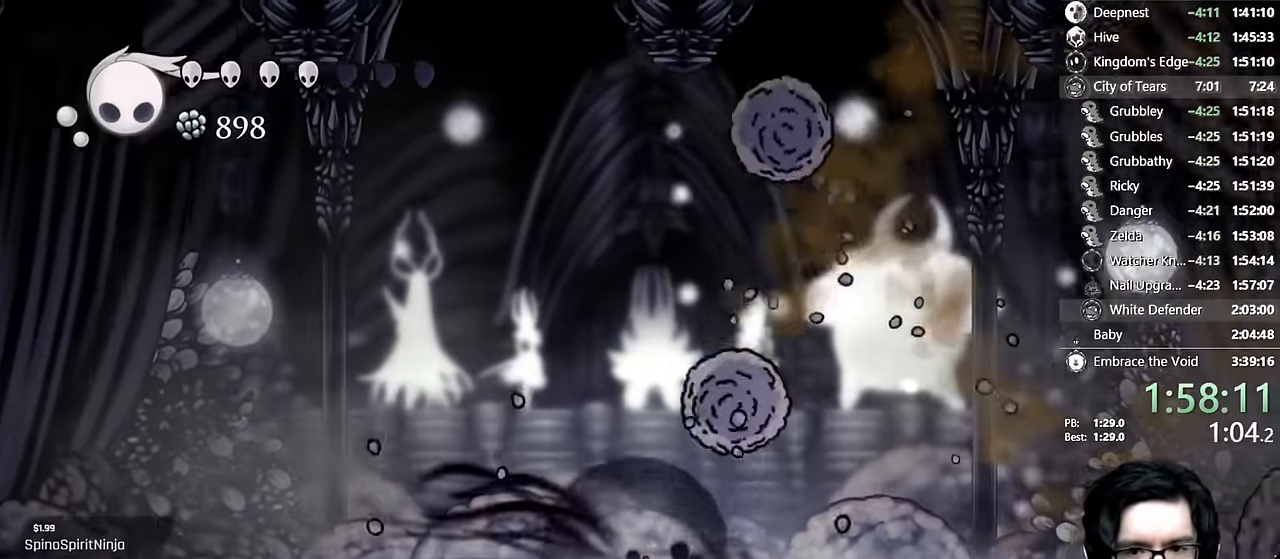
{"buttons": ["DPAD_LEFT"], "left_stick": "center", "right_stick": "center", "events": [[117, "R2", "up"], [150, "DPAD_RIGHT", "up"], [250, "DPAD_LEFT", "down"]]}
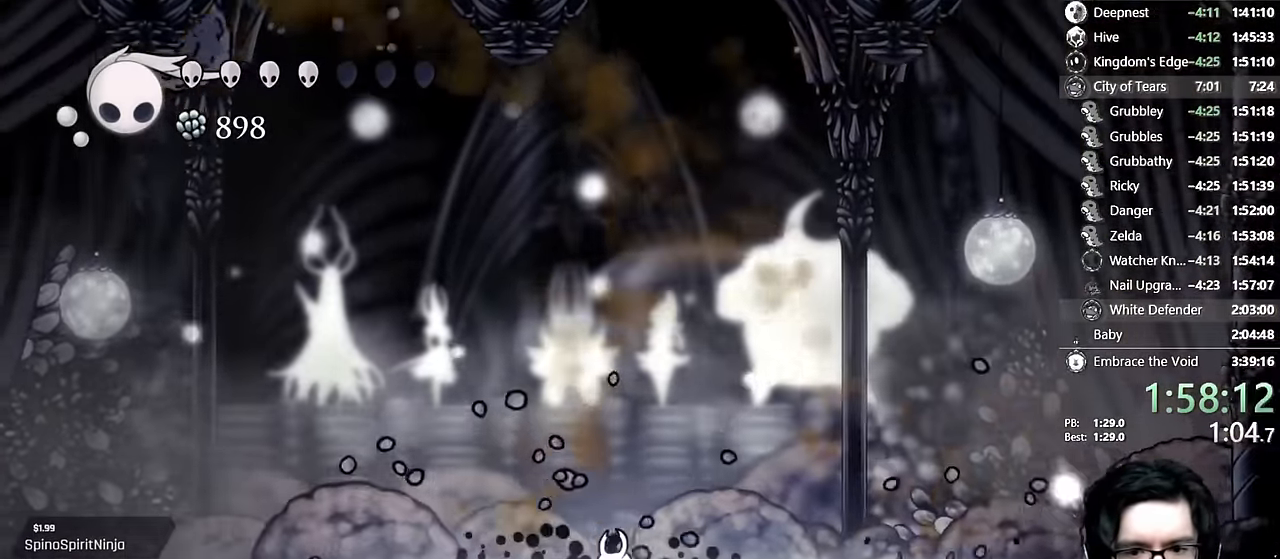
{"buttons": ["DPAD_RIGHT"], "left_stick": "center", "right_stick": "center", "events": [[217, "DPAD_LEFT", "up"], [283, "DPAD_LEFT", "down"], [417, "DPAD_LEFT", "up"], [450, "DPAD_RIGHT", "down"]]}